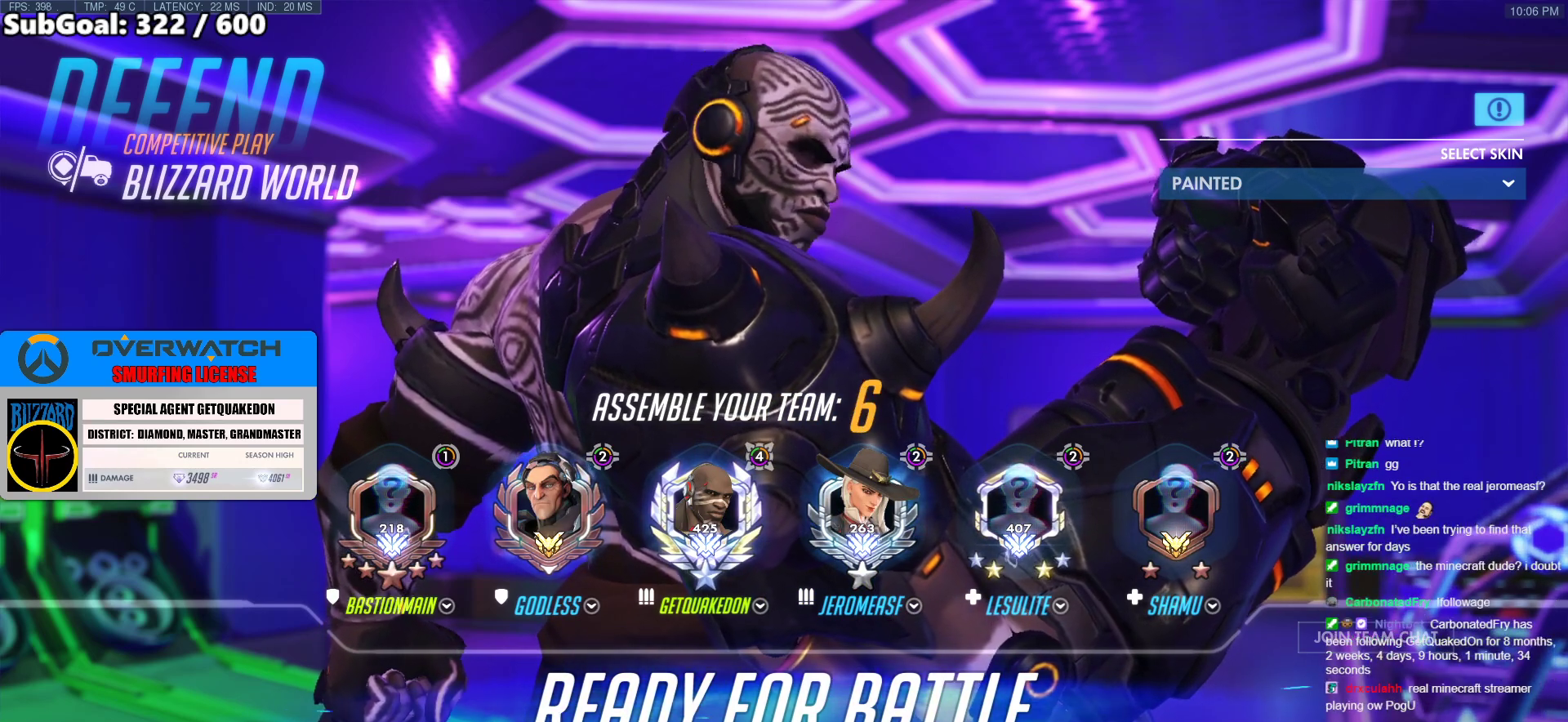
Gameplay with keyboard and mouse; each line is a JSON object with the keys and mouse buttons held at the frame after it. "events" lists presses ("down") and releases ("up") of "a", "ctrl", "d", "e", "f", "melee", "q", "r", "s", "shift", "space", "w", "mouse_left" and "mouse_right" between this image and that frame as [ms after this image, input, new state], when the widget could be followed in between. "mouse_left", "mouse_right" = the "left", "right" buttons of the "mouse" list. No other keys are recorded. Mouse movement is not recorded. Key names are as the overlay labels them; some are game actions (e.g. jump) rather than physical keys.
{"keys": ["melee"], "mouse": [], "events": [[450, "melee", "down"]]}
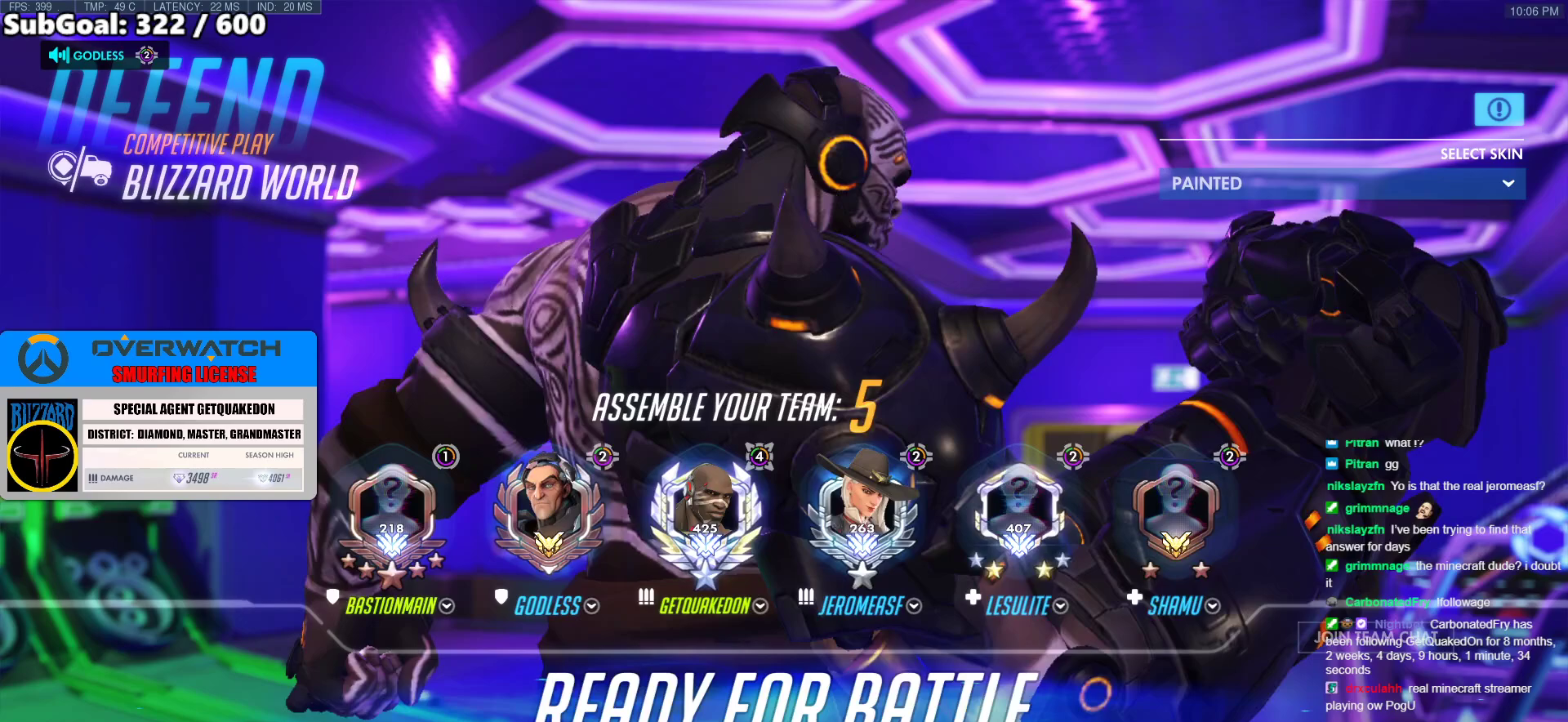
{"keys": [], "mouse": [], "events": [[83, "melee", "up"]]}
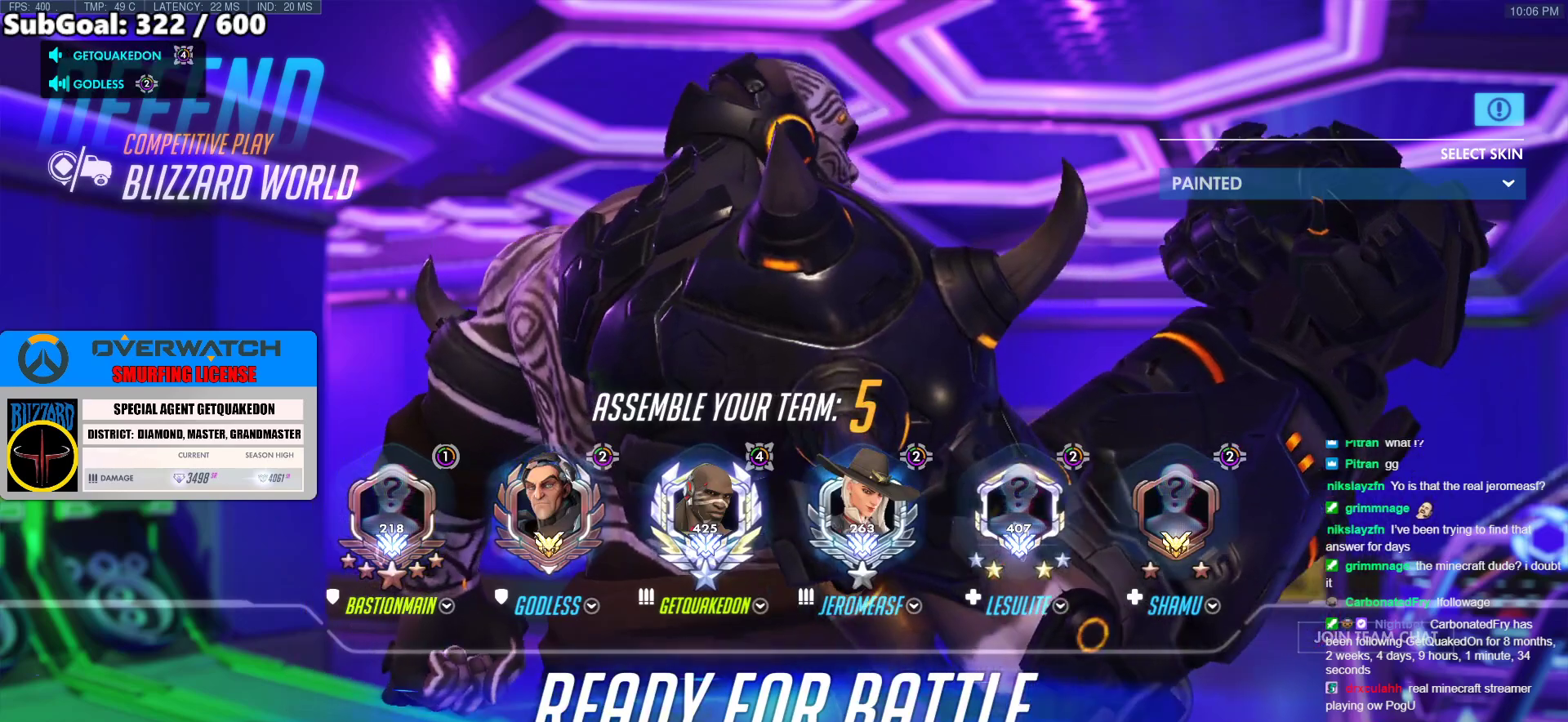
{"keys": [], "mouse": [], "events": []}
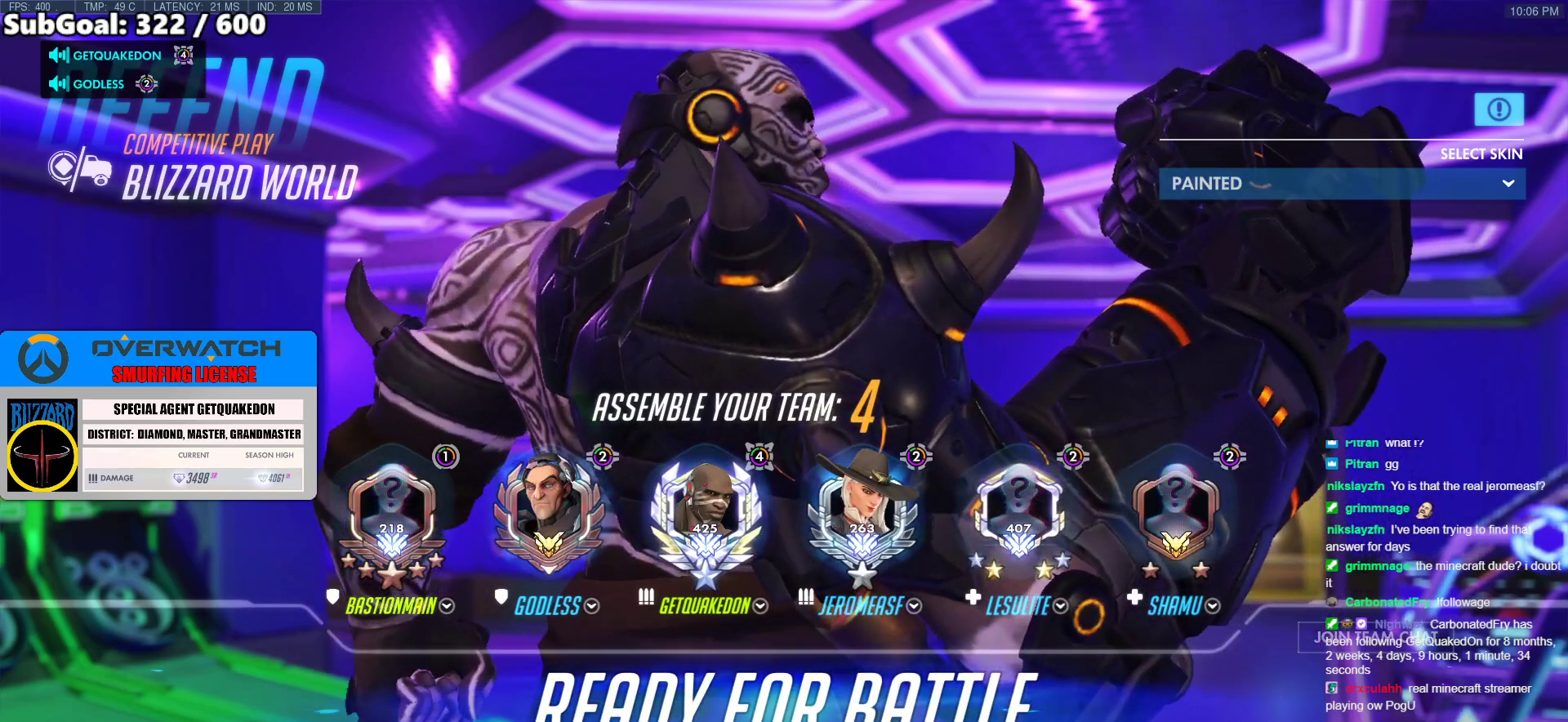
{"keys": [], "mouse": [], "events": []}
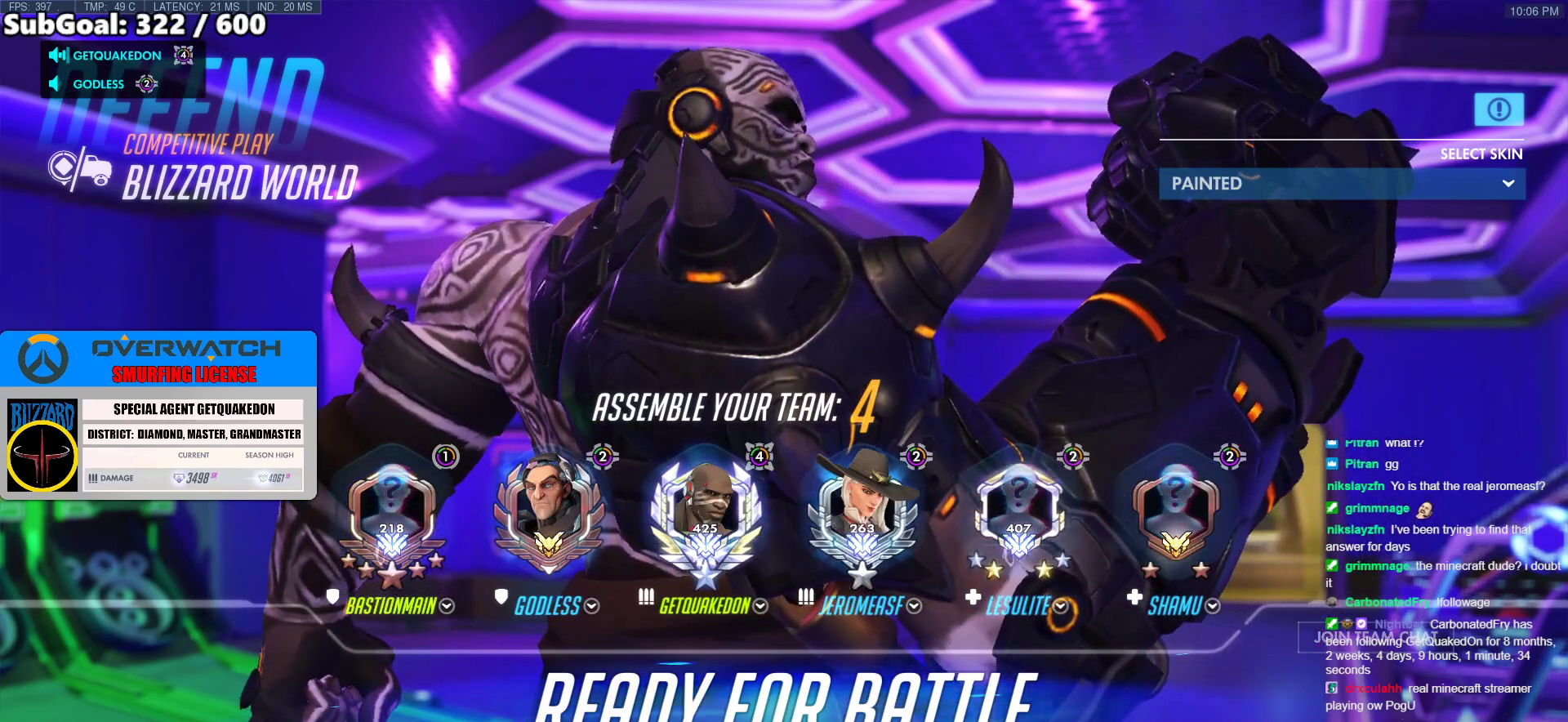
{"keys": [], "mouse": [], "events": []}
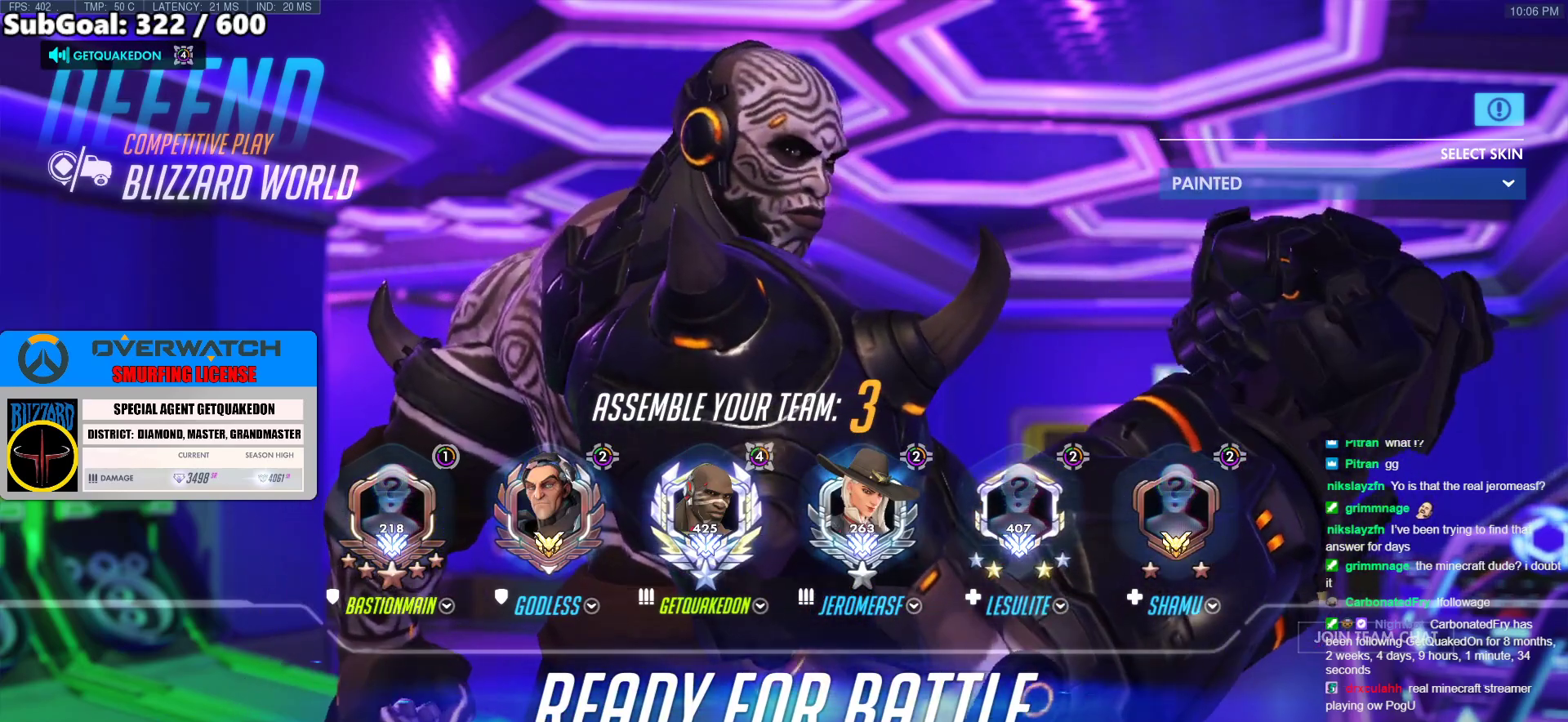
{"keys": [], "mouse": [], "events": []}
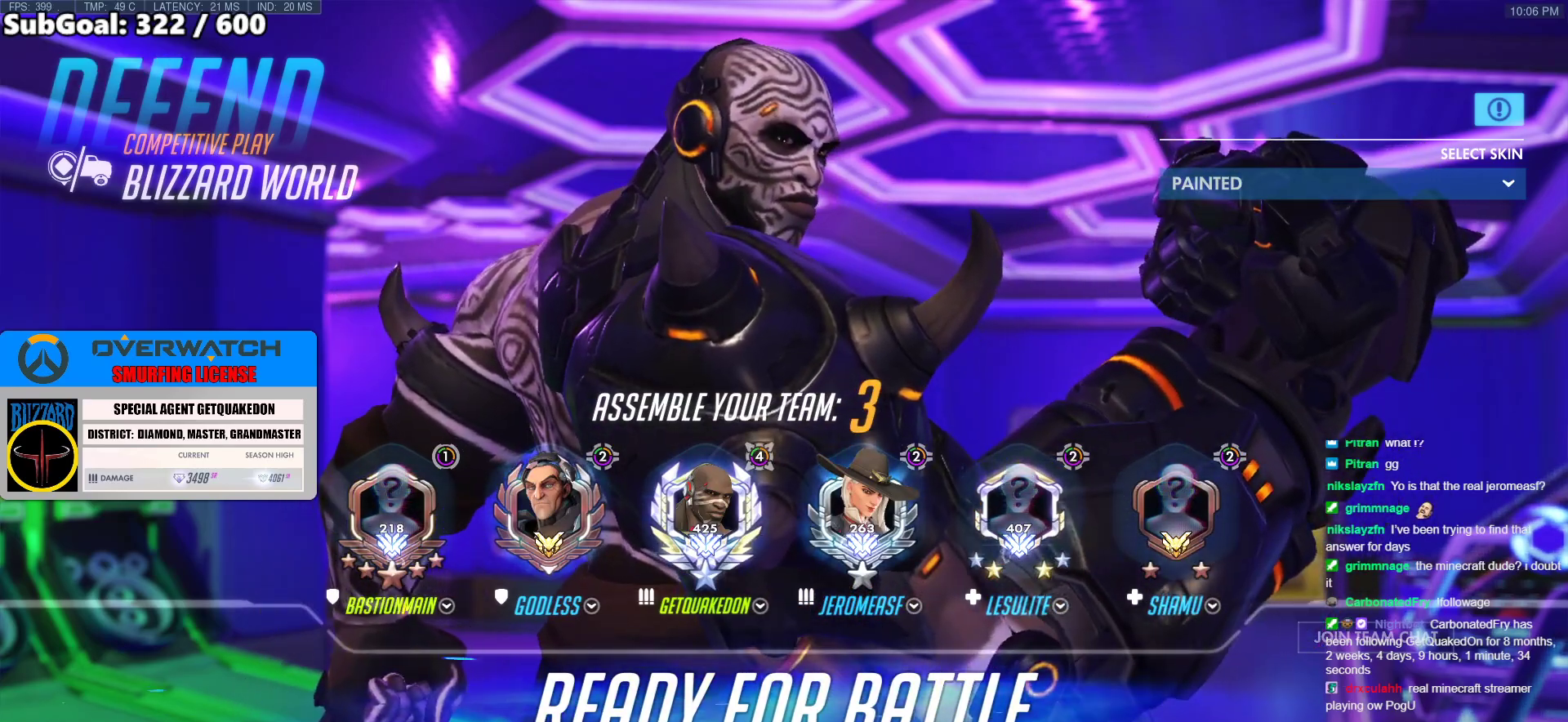
{"keys": [], "mouse": [], "events": []}
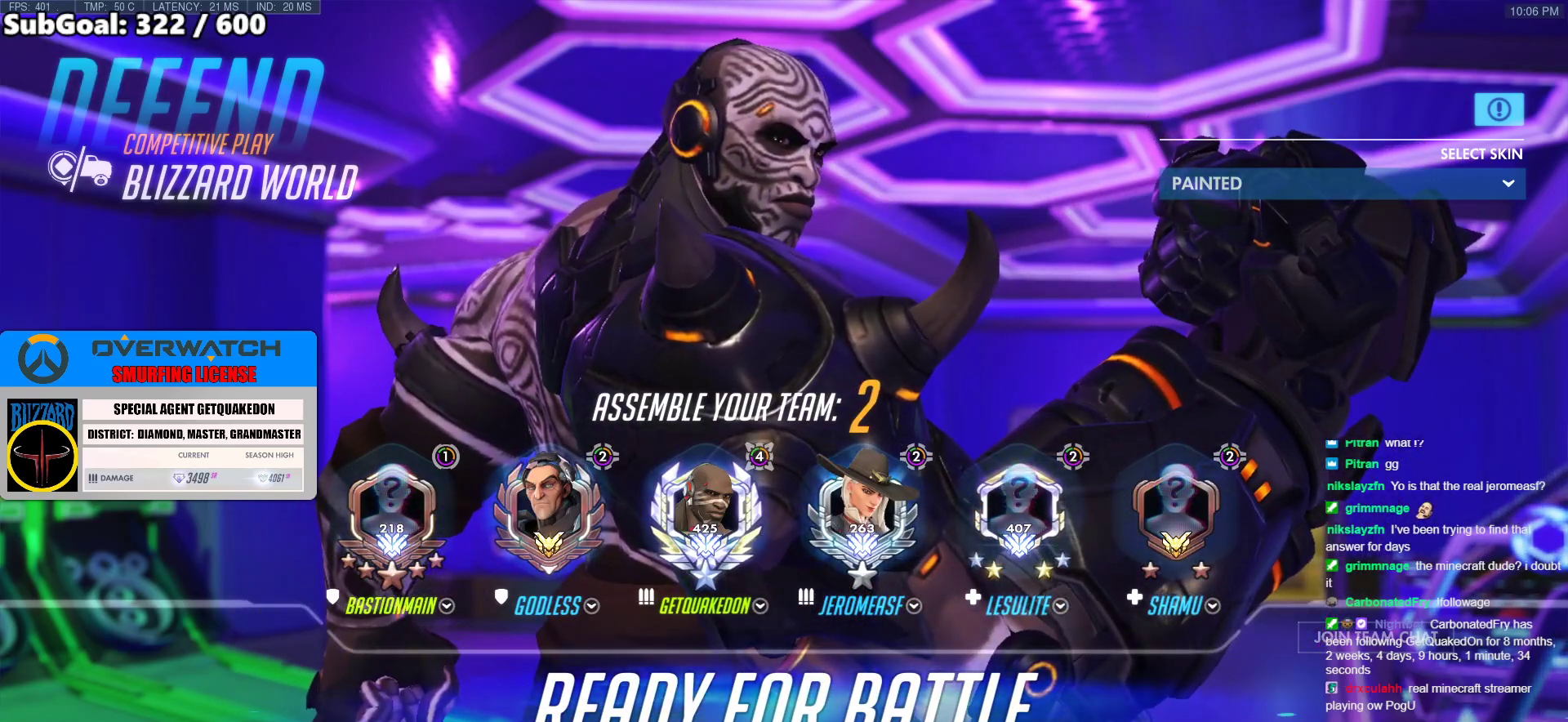
{"keys": [], "mouse": [], "events": []}
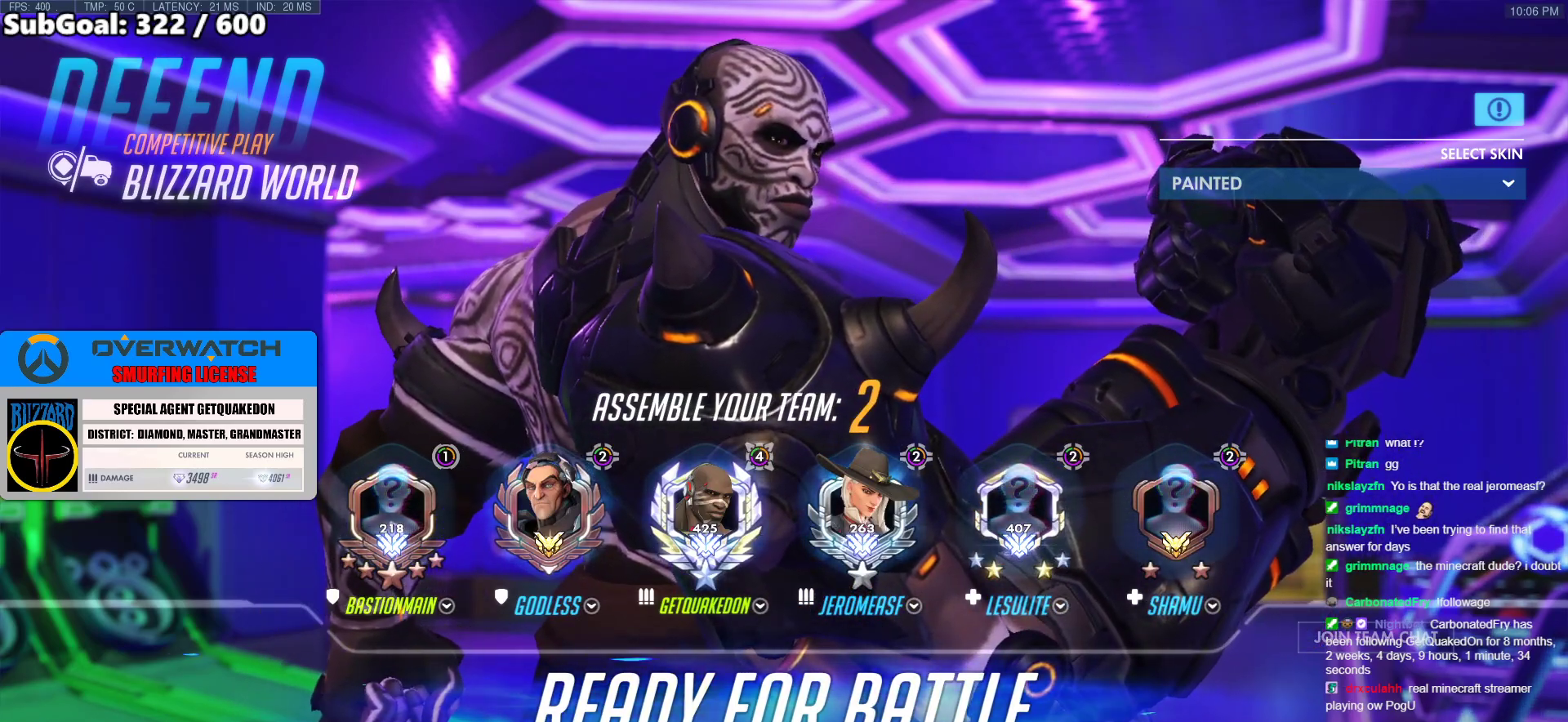
{"keys": [], "mouse": [], "events": []}
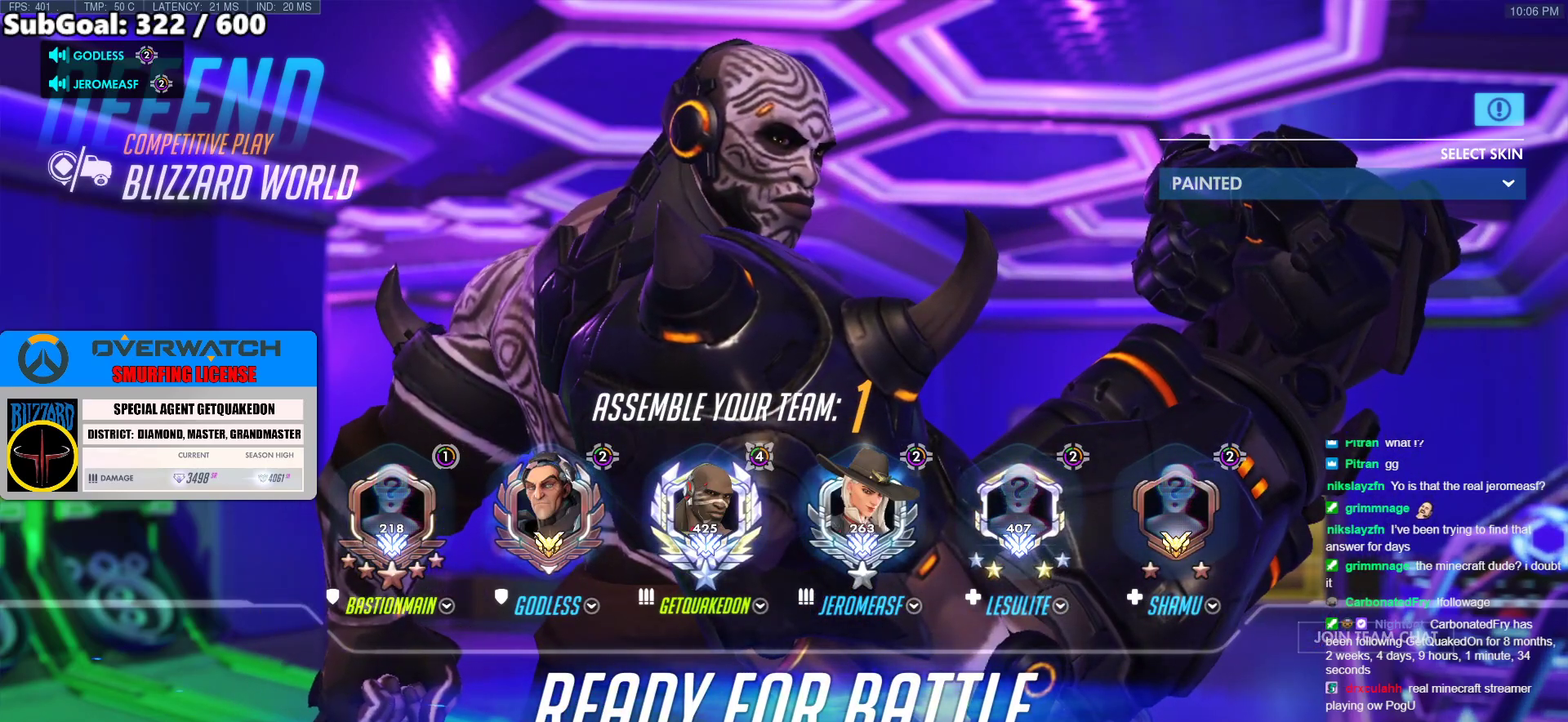
{"keys": [], "mouse": [], "events": []}
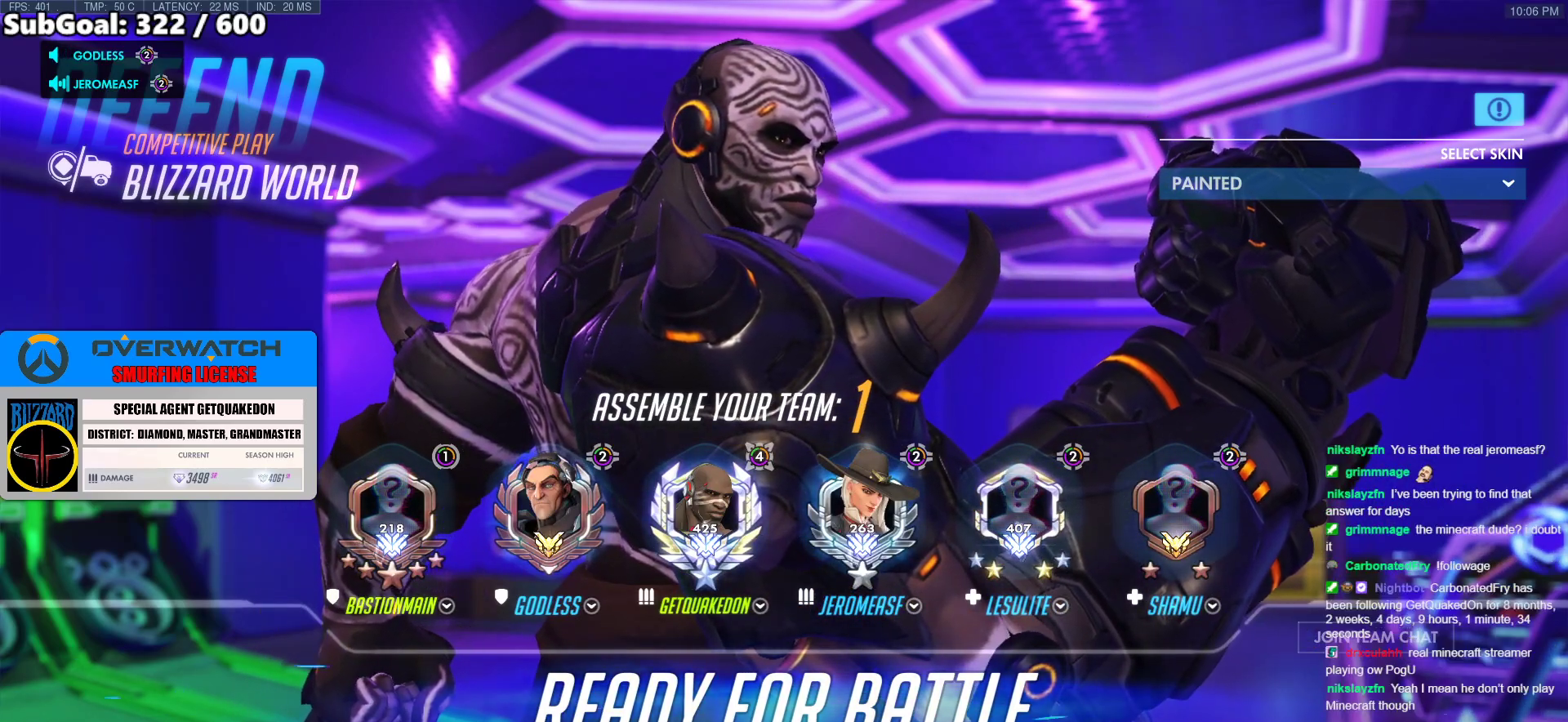
{"keys": [], "mouse": [], "events": []}
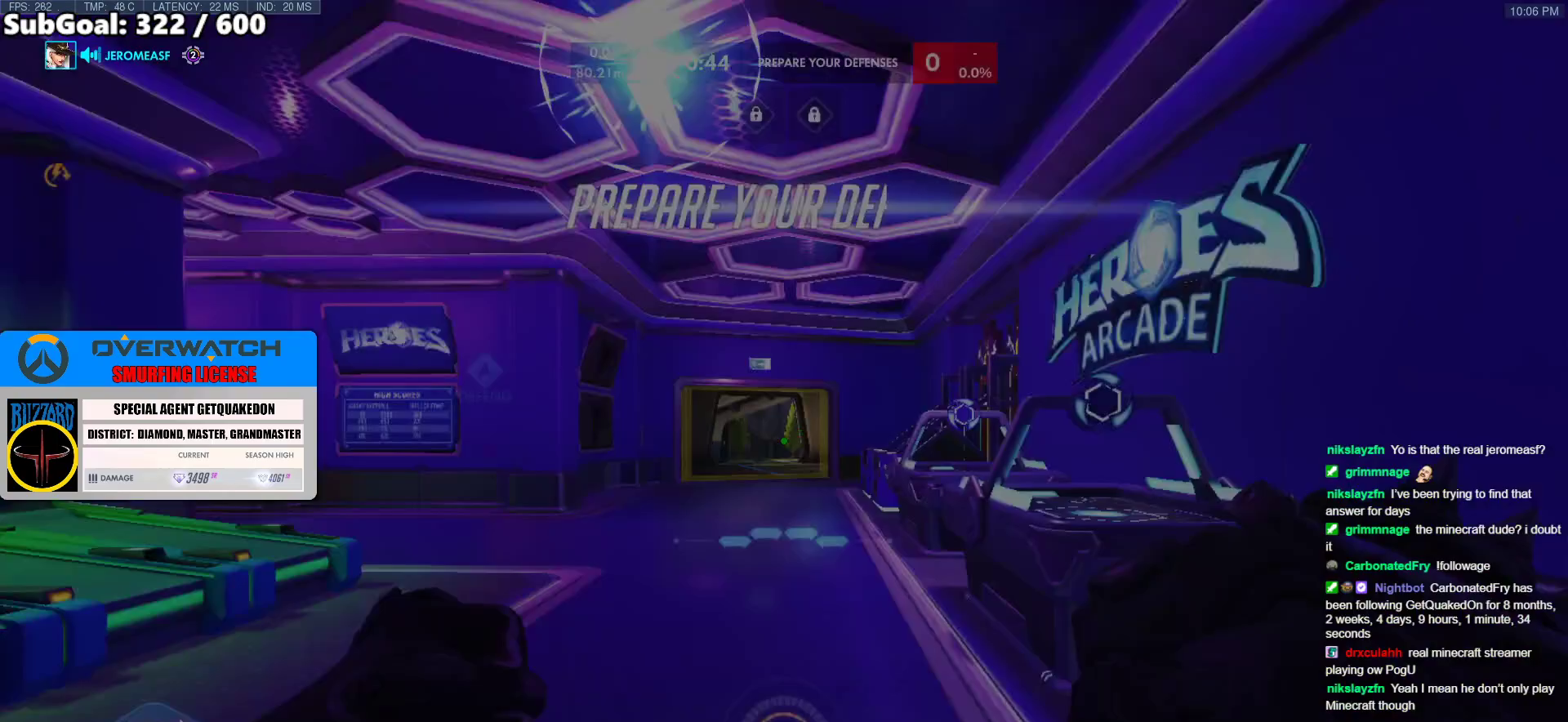
{"keys": [], "mouse": ["right"], "events": [[483, "mouse_right", "down"]]}
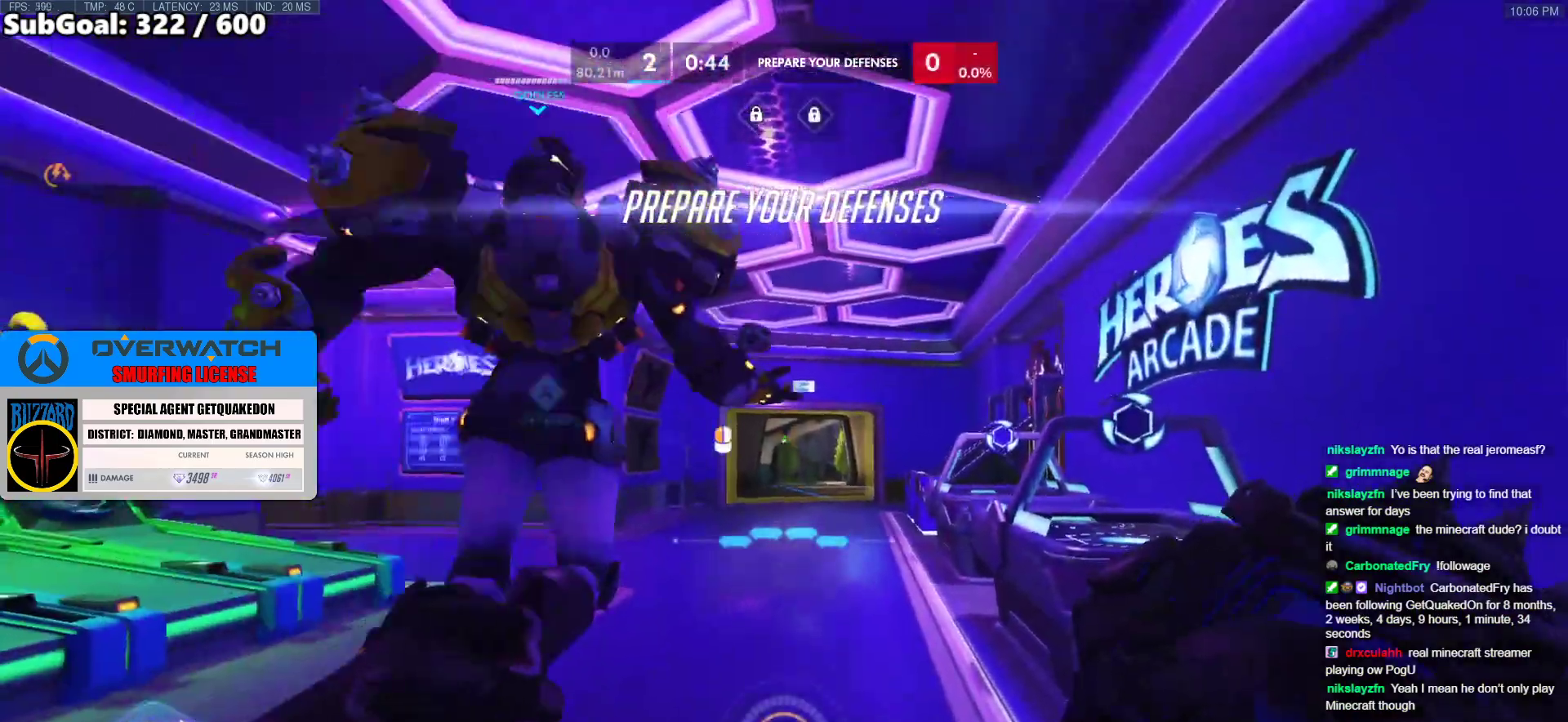
{"keys": [], "mouse": ["right"], "events": []}
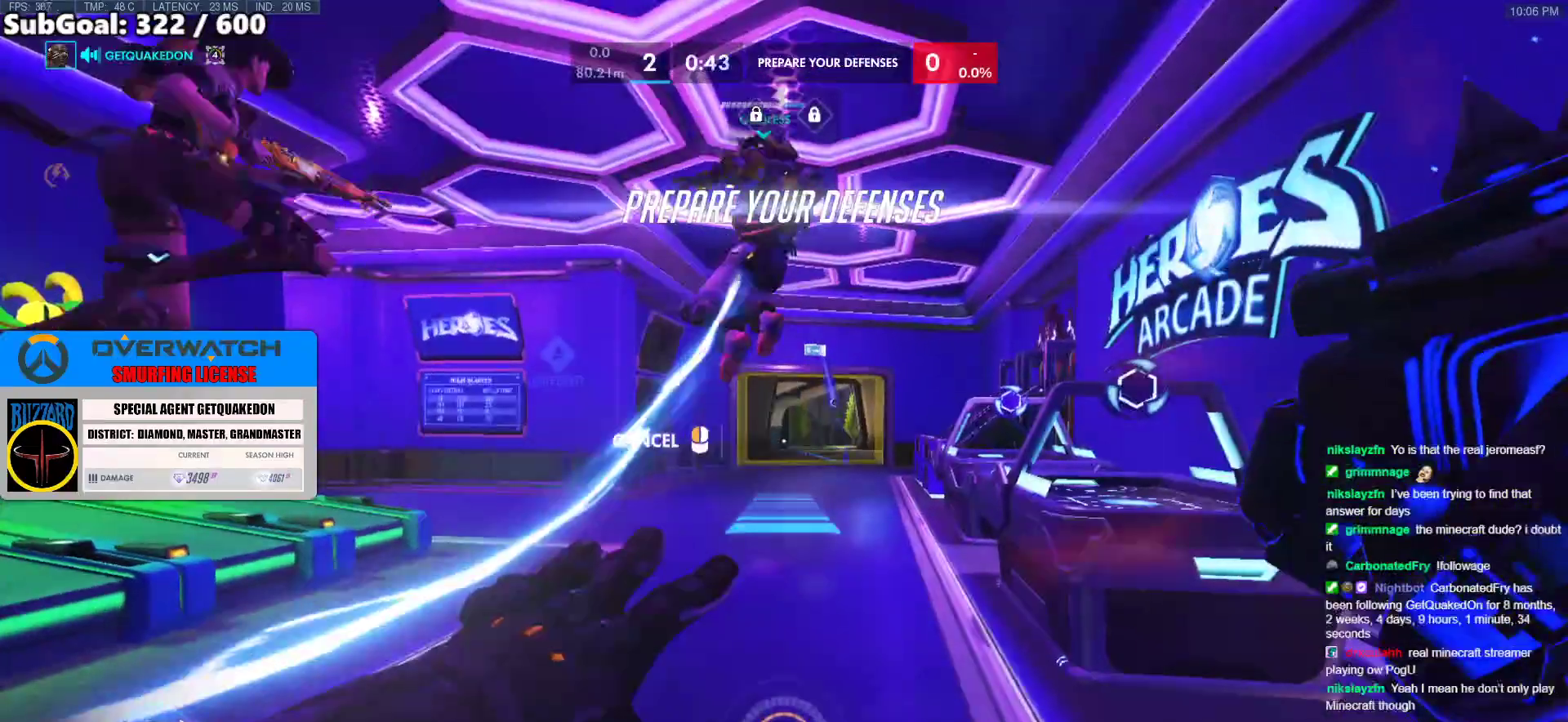
{"keys": [], "mouse": ["right"], "events": []}
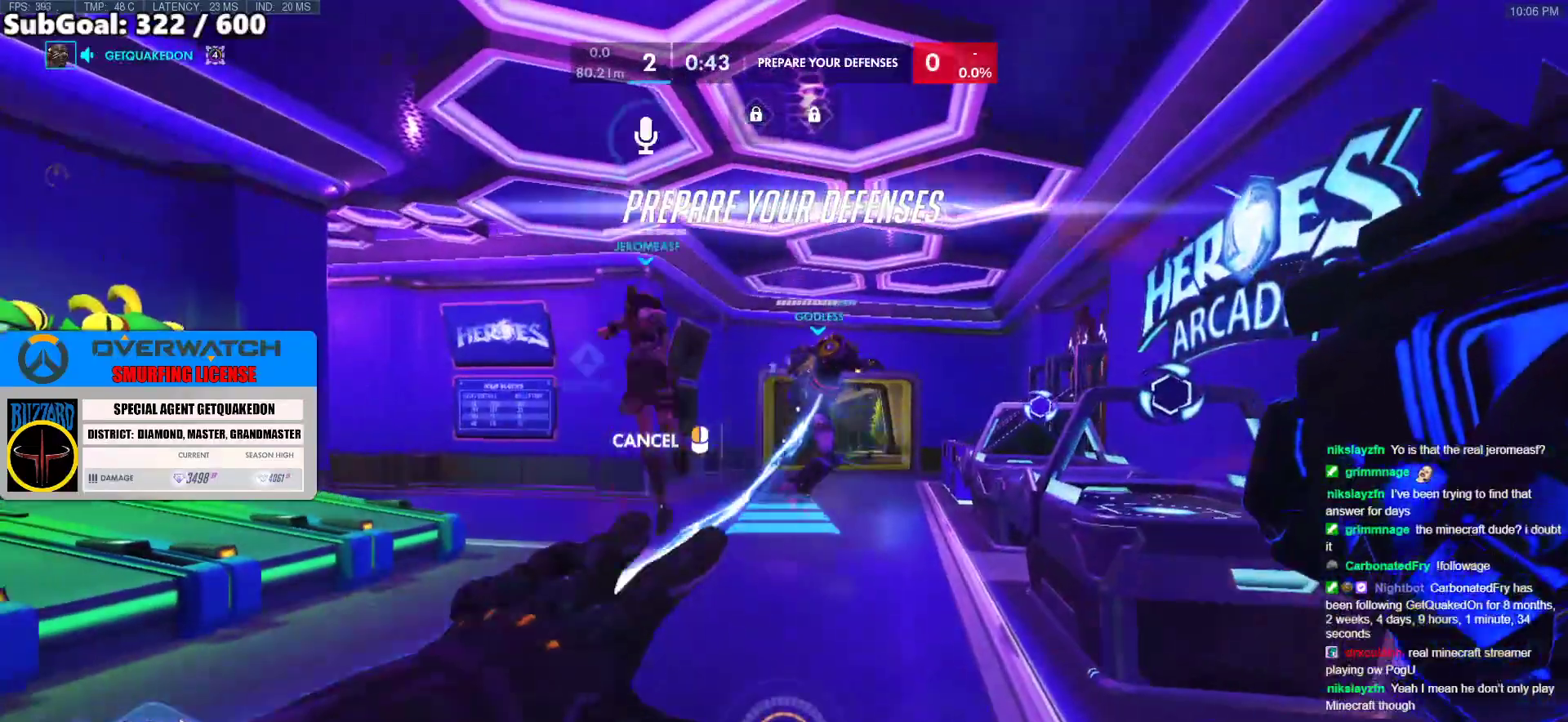
{"keys": [], "mouse": [], "events": [[283, "mouse_right", "up"]]}
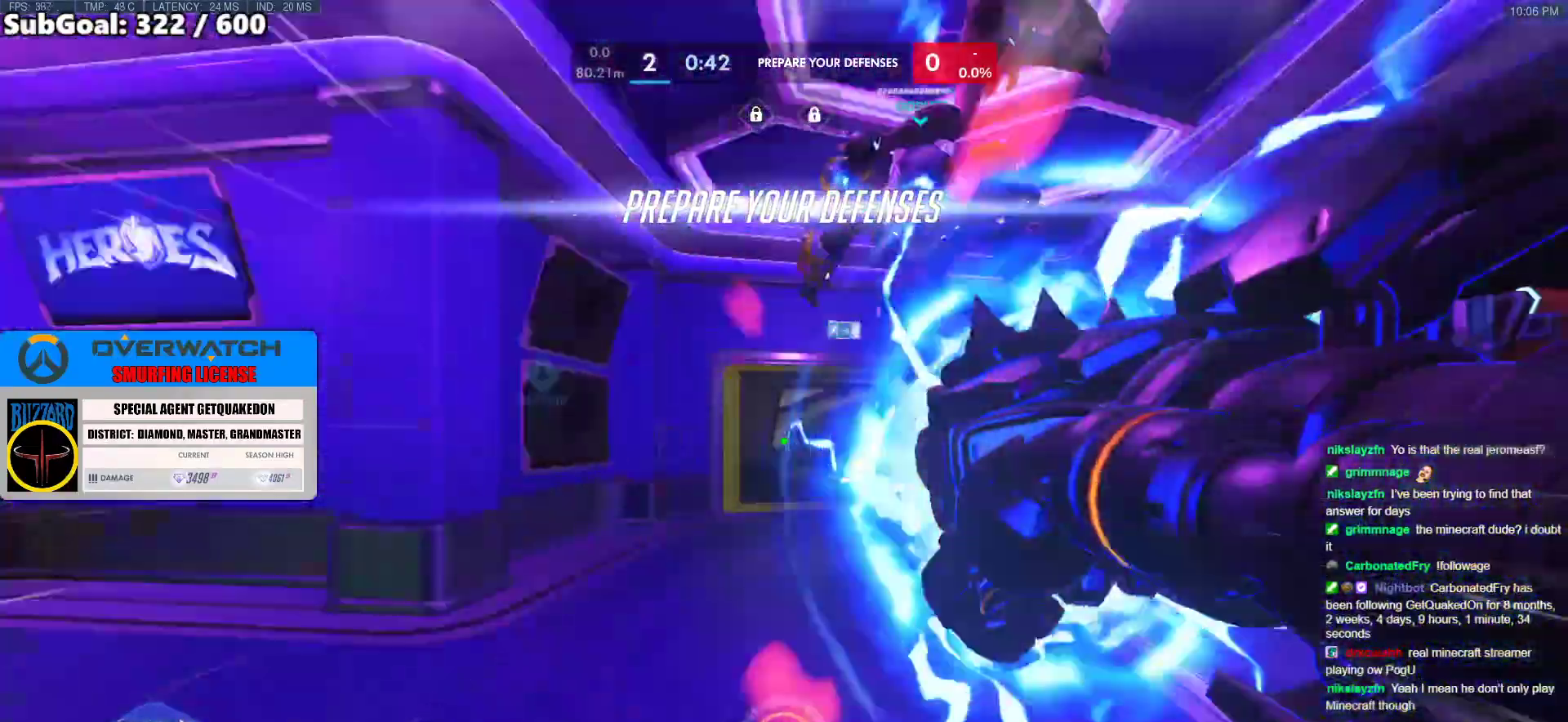
{"keys": [], "mouse": [], "events": [[167, "space", "down"], [350, "space", "up"]]}